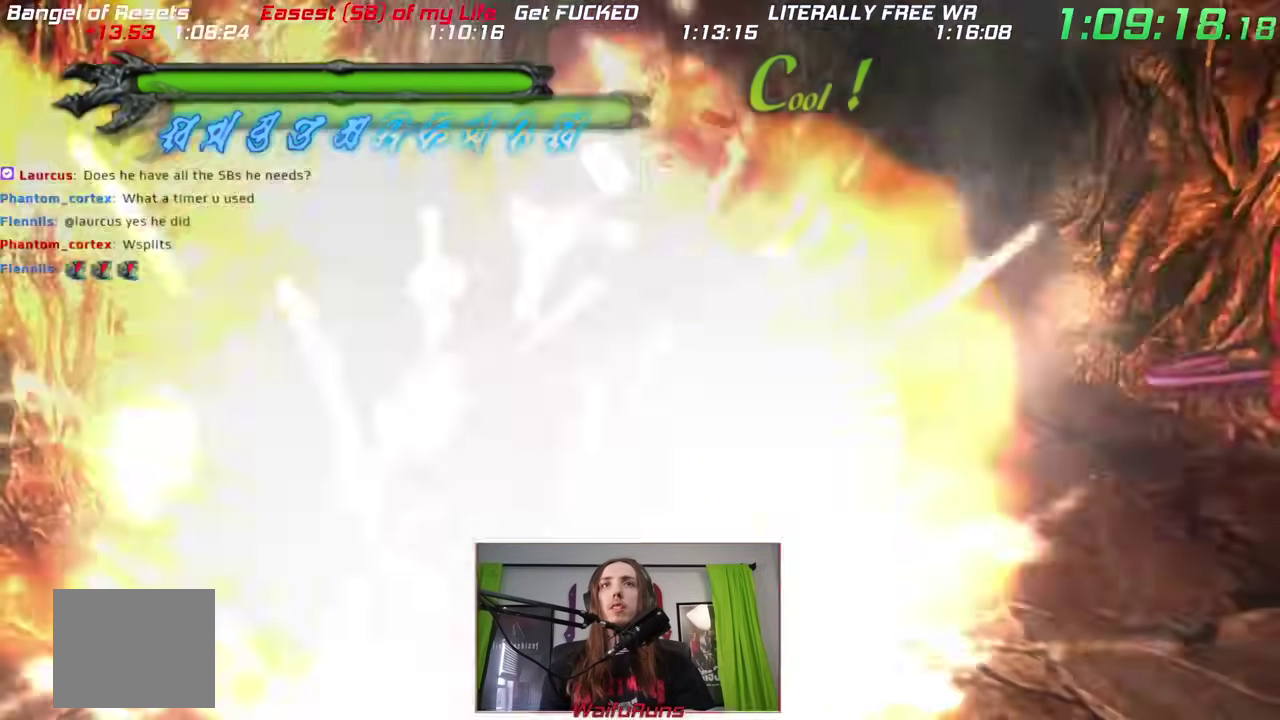
Gameplay with a controller (Nintendo layout); each line is a JSON object with the inputs held at the frame after it. "events" lists button and stick changes between this image and that frame as [ms after this image, input, new state], when the widget could be followed in between. This overlay highlights the sticks when they move; stick clicks (L3) are not distinguishable. Not read: A B DPAD_UP HOME L2 L3 R3 SELECT START Y.
{"buttons": [], "left_stick": "down-left", "right_stick": "center", "events": [[33, "DPAD_DOWN", "up"], [33, "DPAD_RIGHT", "up"], [50, "R2", "up"], [200, "R2", "down"], [217, "DPAD_DOWN", "down"], [217, "DPAD_RIGHT", "down"], [283, "DPAD_DOWN", "up"], [283, "DPAD_RIGHT", "up"], [317, "R2", "up"], [333, "X", "up"]]}
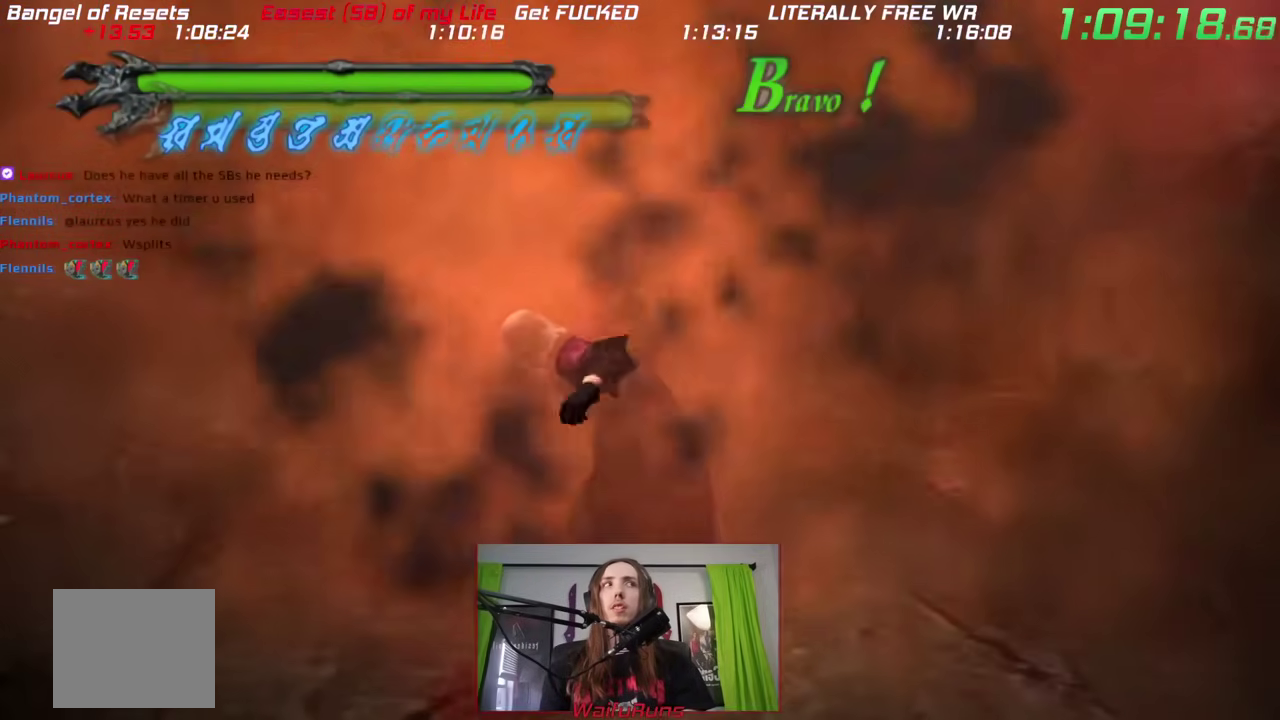
{"buttons": [], "left_stick": "up-left", "right_stick": "center", "events": [[100, "left_stick", "left"], [183, "left_stick", "down-right"], [267, "left_stick", "up-left"]]}
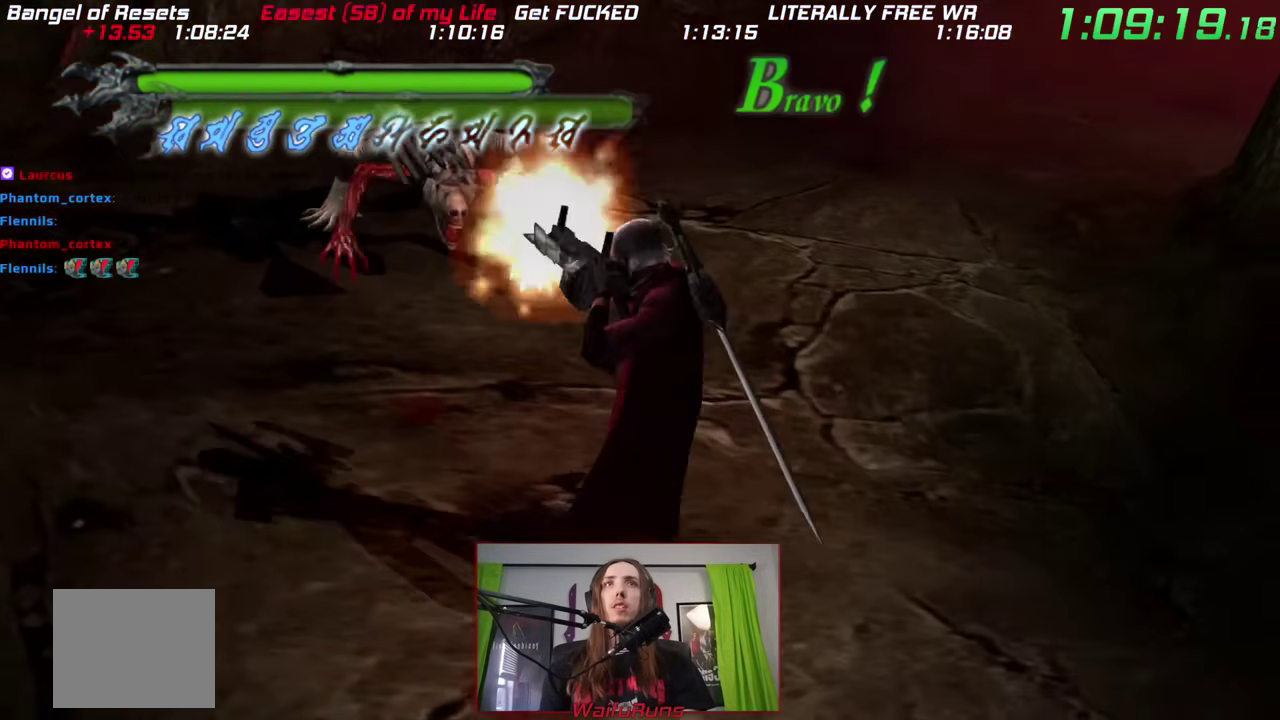
{"buttons": [], "left_stick": "up-left", "right_stick": "center", "events": [[117, "X", "down"], [183, "X", "up"], [283, "X", "down"], [367, "X", "up"]]}
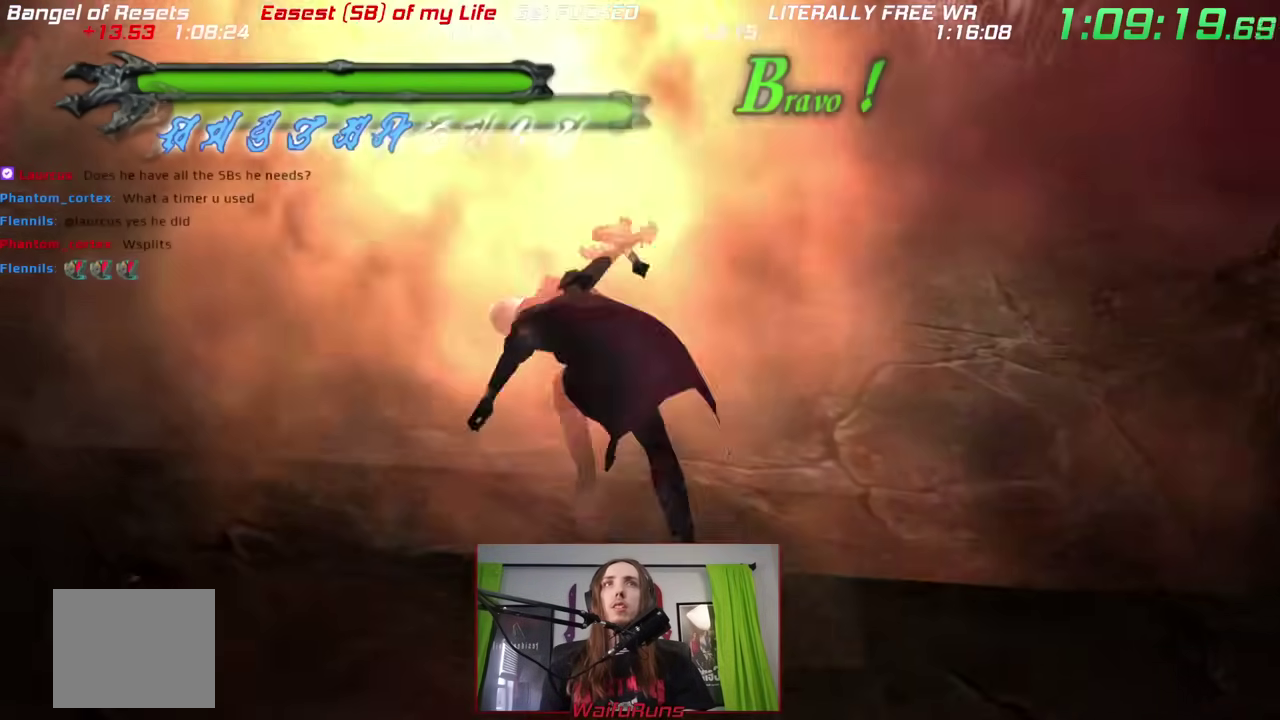
{"buttons": [], "left_stick": "up-left", "right_stick": "center", "events": []}
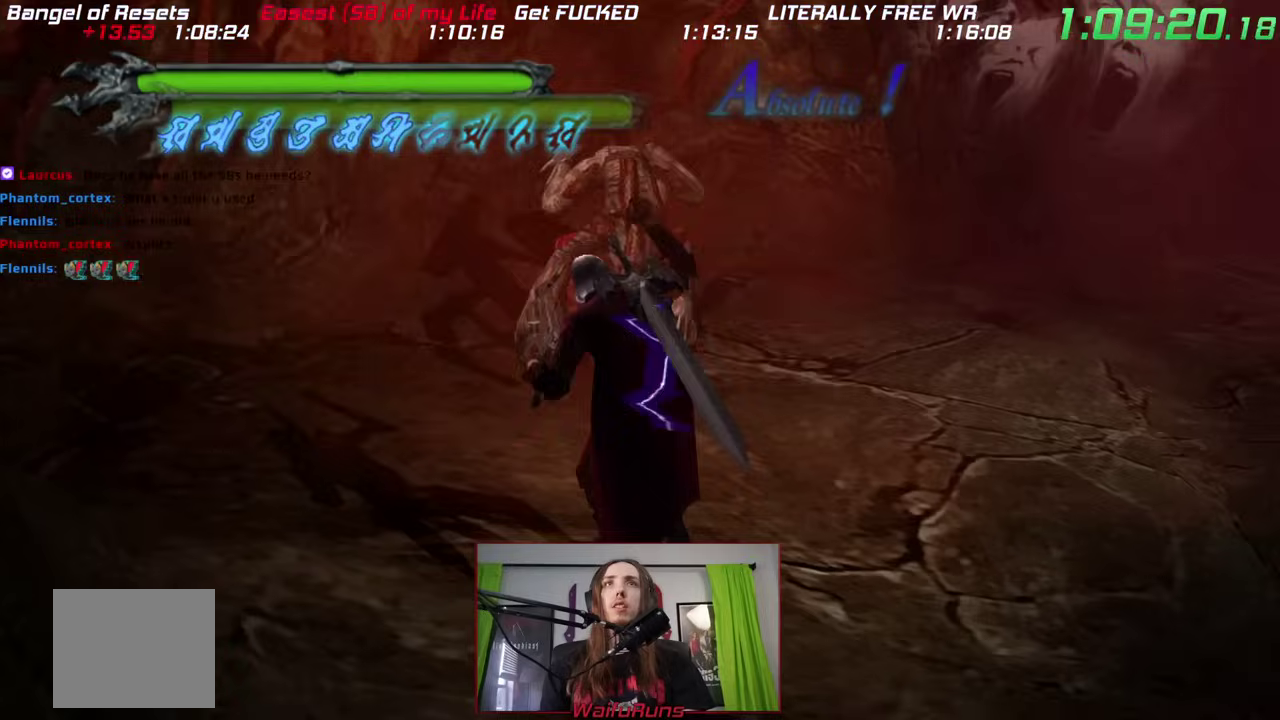
{"buttons": ["X"], "left_stick": "up", "right_stick": "center", "events": [[283, "X", "down"], [367, "X", "up"], [450, "X", "down"], [483, "left_stick", "up"]]}
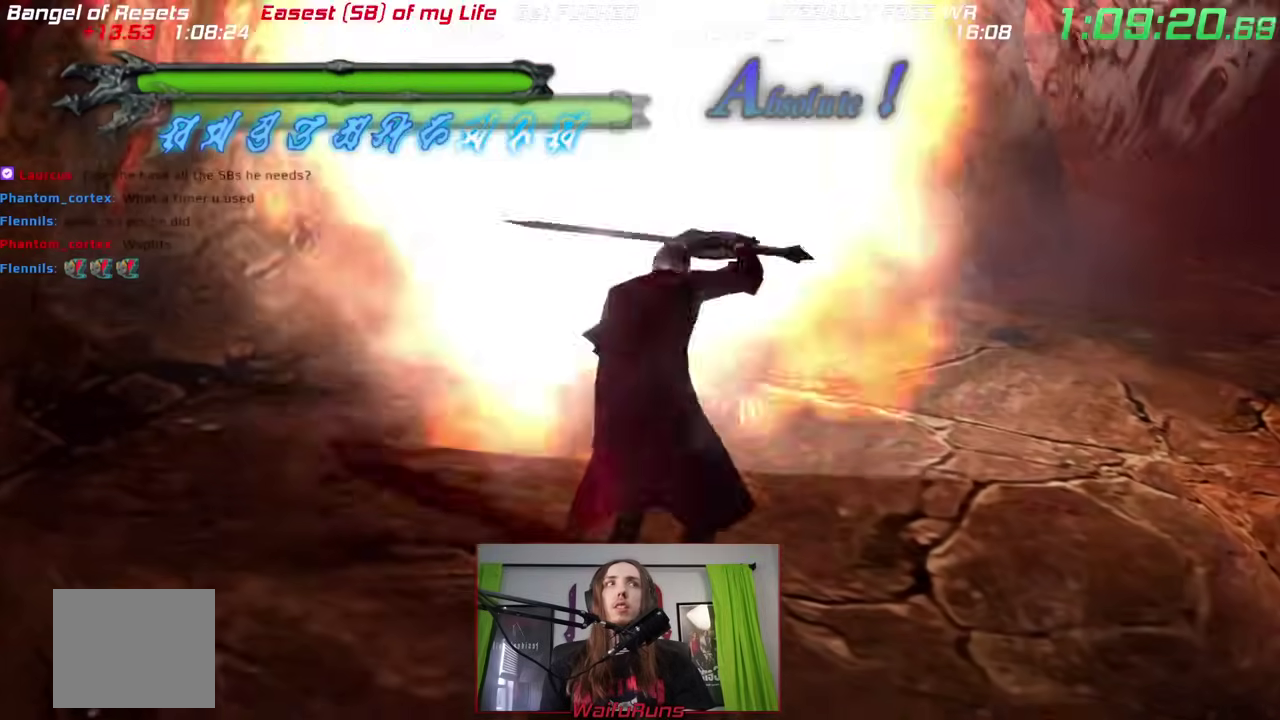
{"buttons": [], "left_stick": "up", "right_stick": "center", "events": [[50, "X", "up"]]}
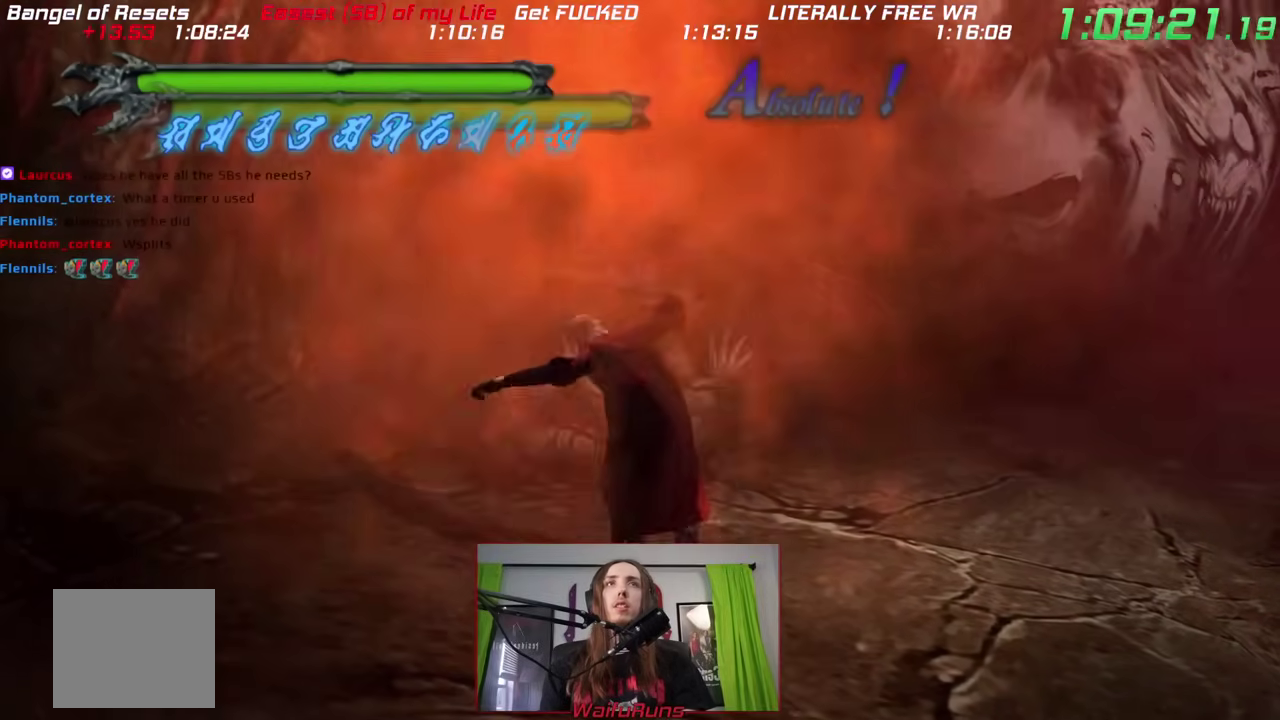
{"buttons": ["X"], "left_stick": "up", "right_stick": "center", "events": [[333, "left_stick", "up-right"], [450, "left_stick", "up"], [500, "X", "down"]]}
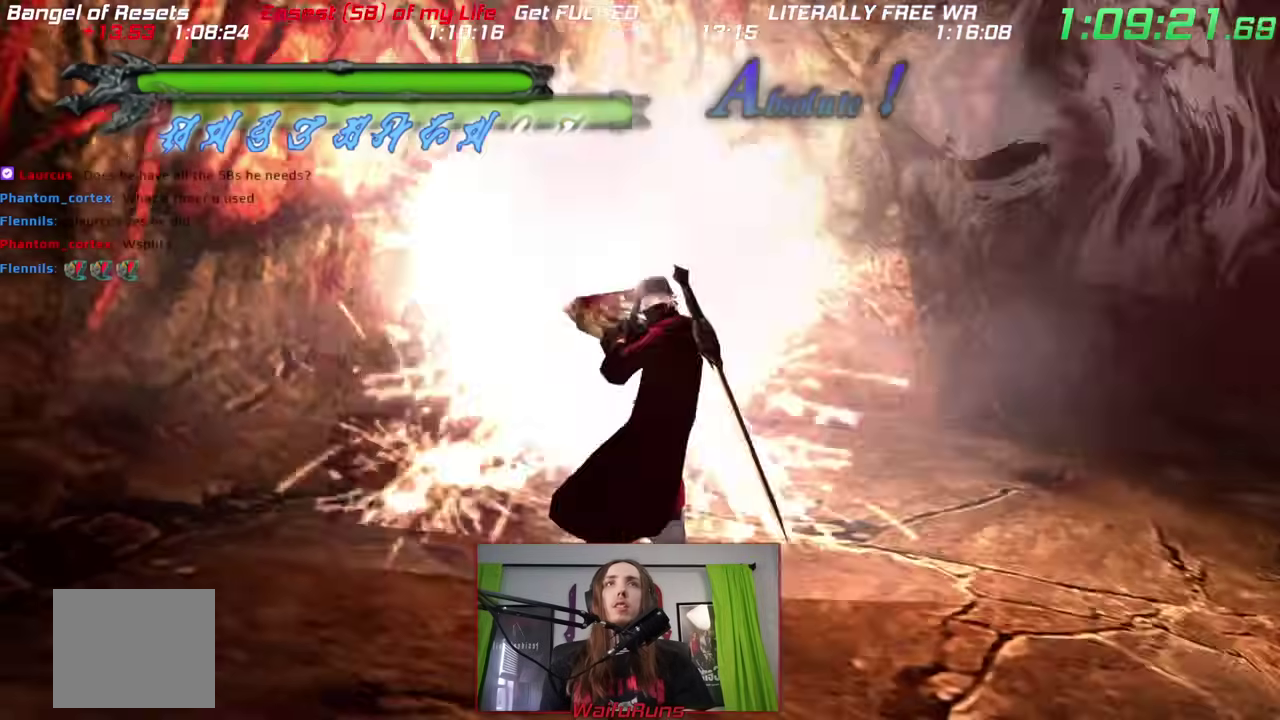
{"buttons": [], "left_stick": "up", "right_stick": "center", "events": [[100, "X", "up"], [167, "X", "down"], [250, "X", "up"], [317, "X", "down"], [400, "X", "up"]]}
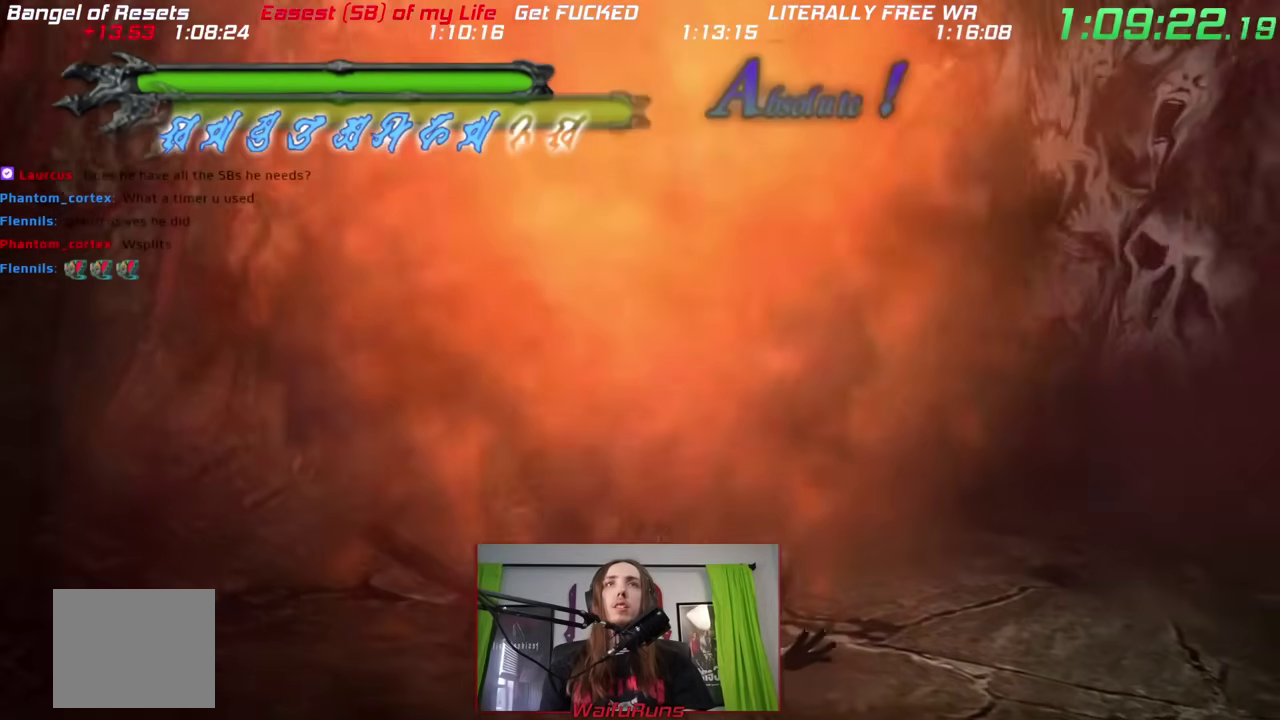
{"buttons": [], "left_stick": "down-right", "right_stick": "center", "events": [[167, "left_stick", "down"], [467, "left_stick", "down-right"]]}
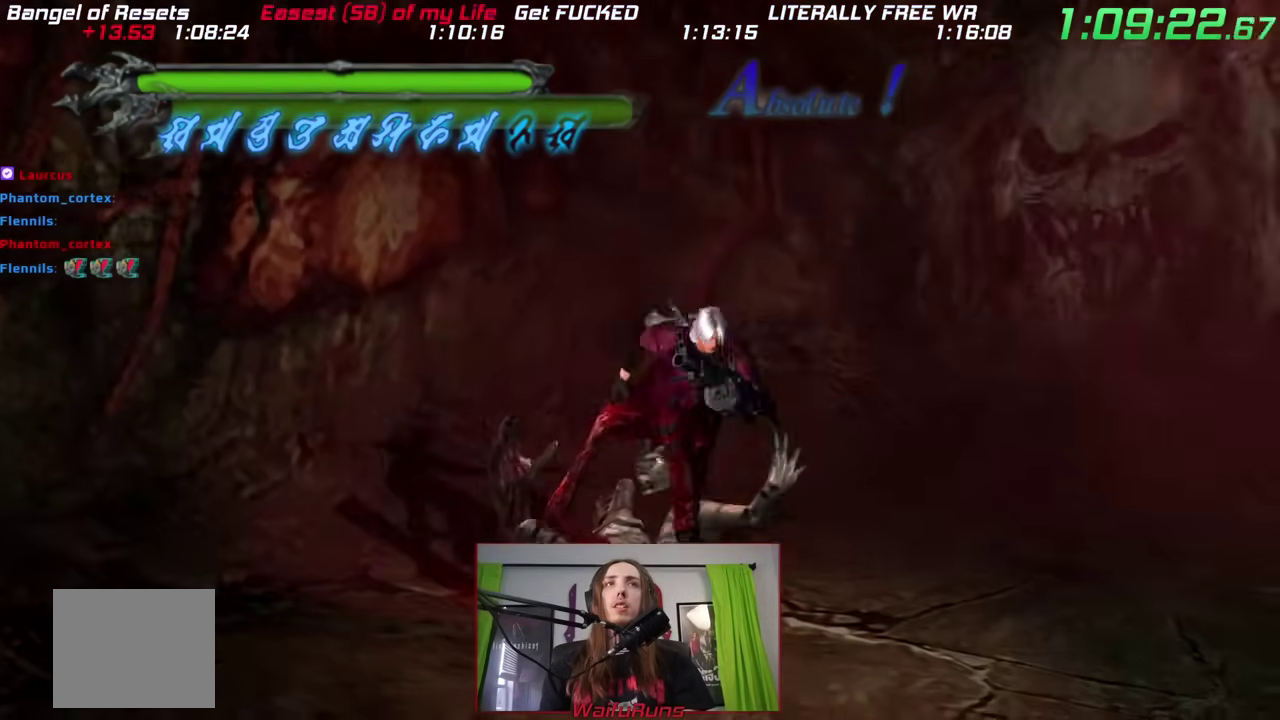
{"buttons": [], "left_stick": "down", "right_stick": "center", "events": [[350, "left_stick", "down"]]}
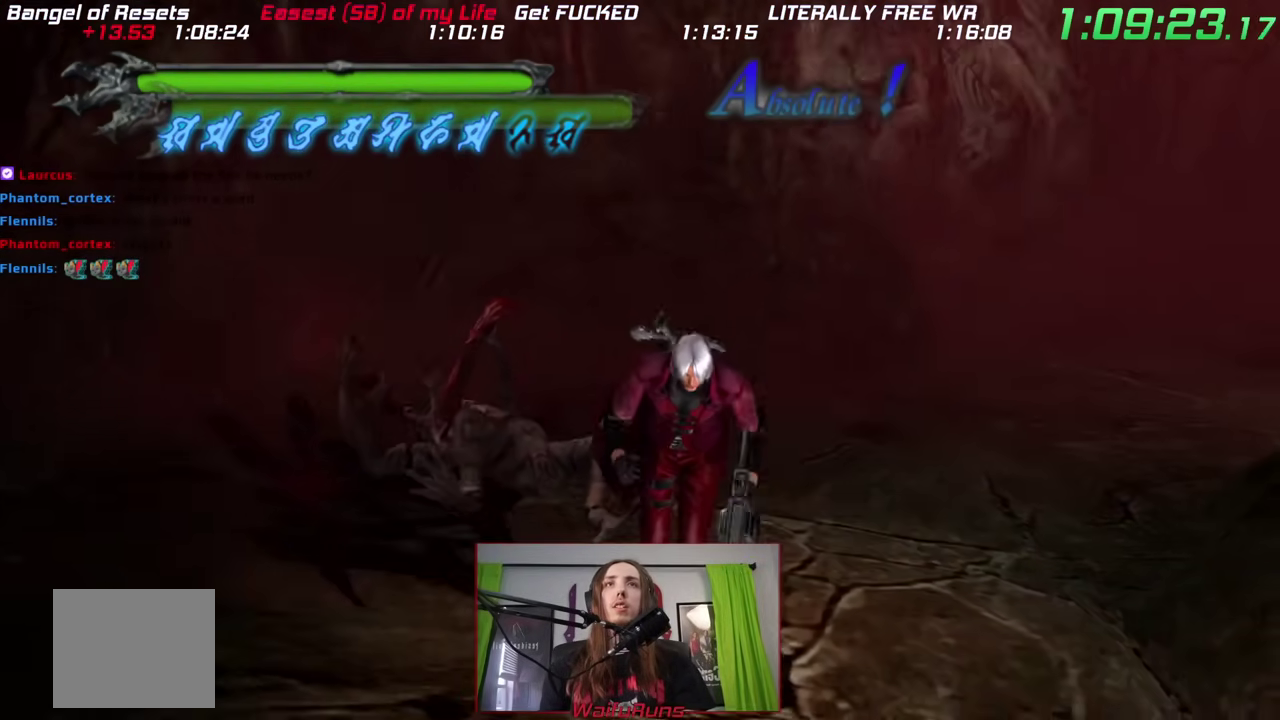
{"buttons": [], "left_stick": "down-left", "right_stick": "center", "events": [[217, "left_stick", "down-left"]]}
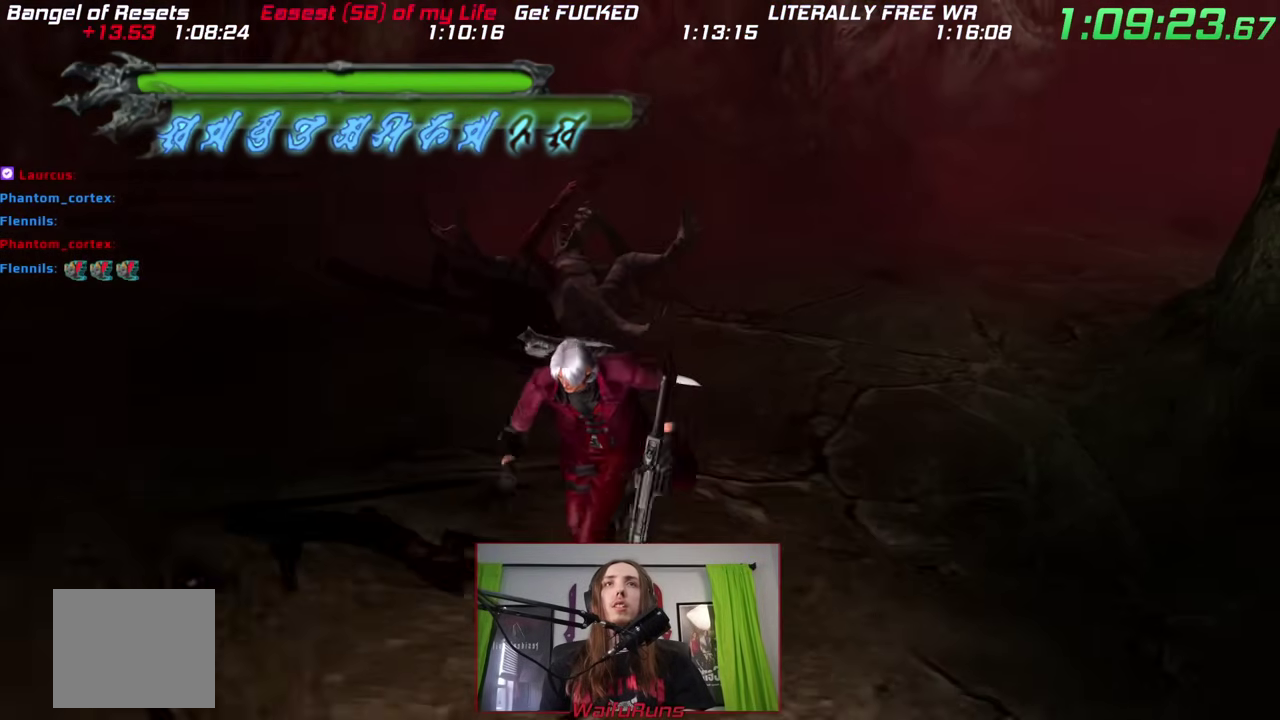
{"buttons": [], "left_stick": "center", "right_stick": "center", "events": [[100, "left_stick", "up"], [250, "left_stick", "center"]]}
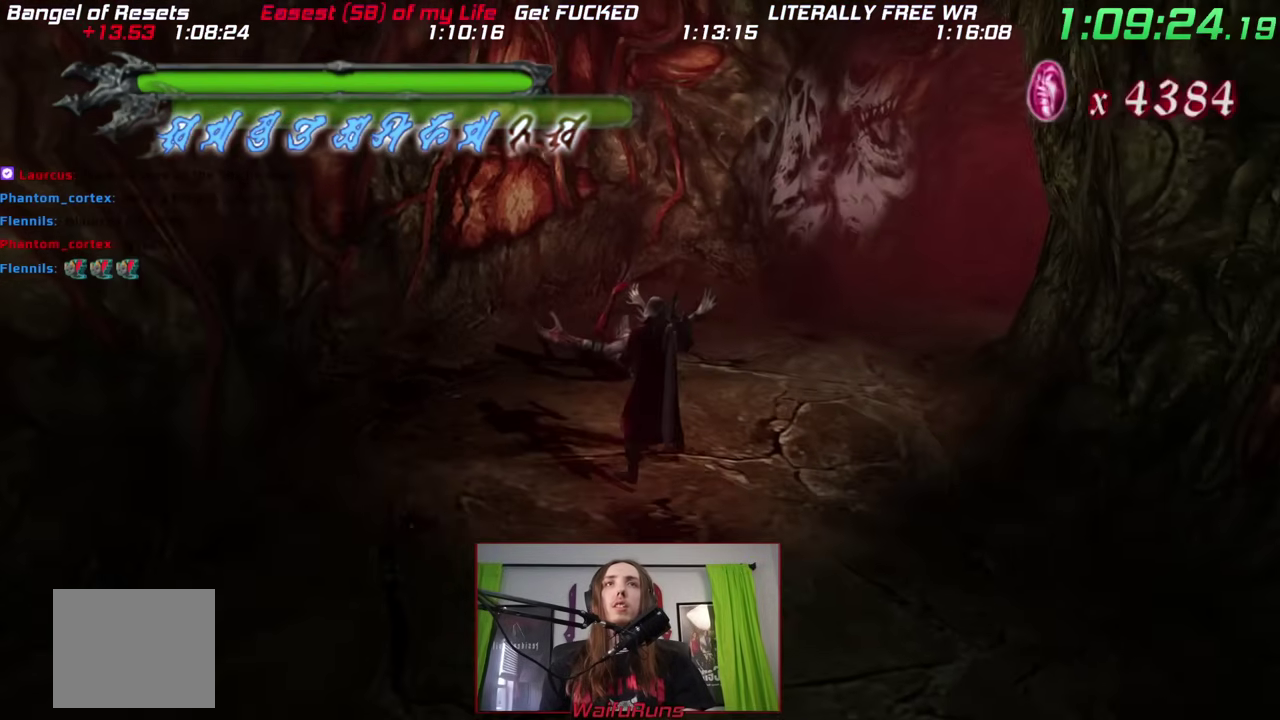
{"buttons": [], "left_stick": "down-right", "right_stick": "center", "events": [[117, "left_stick", "down-right"]]}
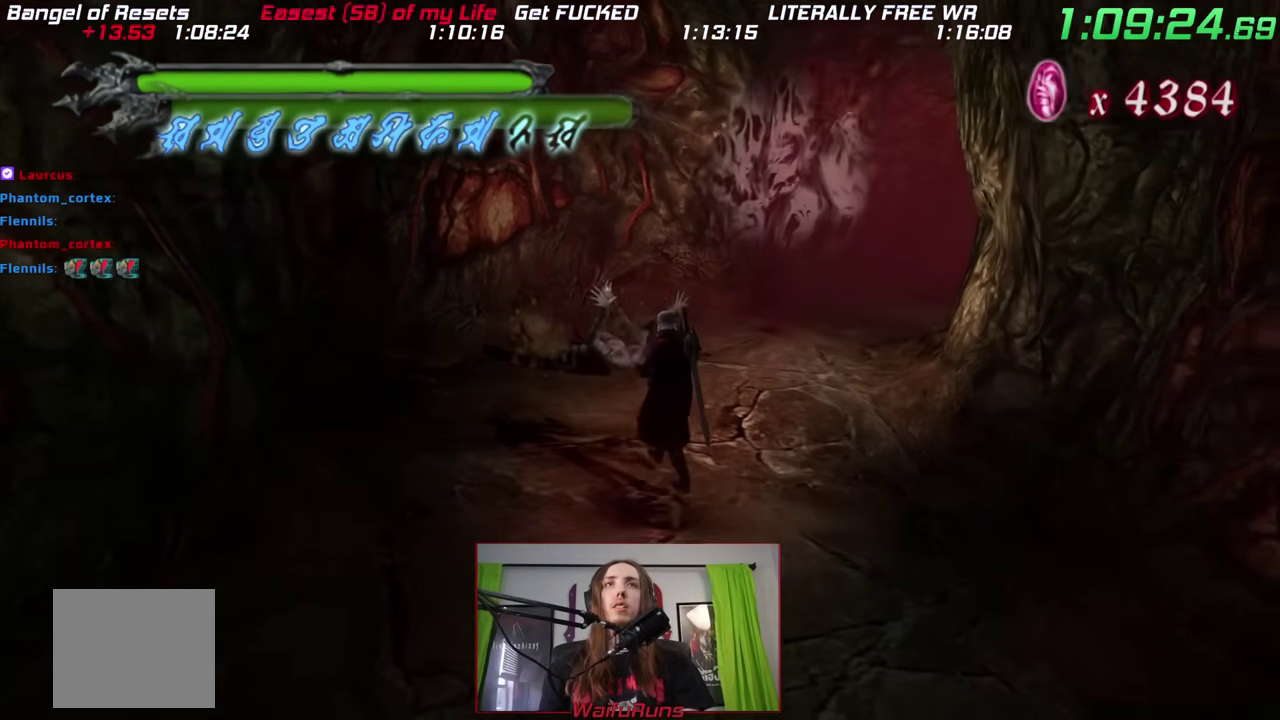
{"buttons": [], "left_stick": "down-right", "right_stick": "center", "events": []}
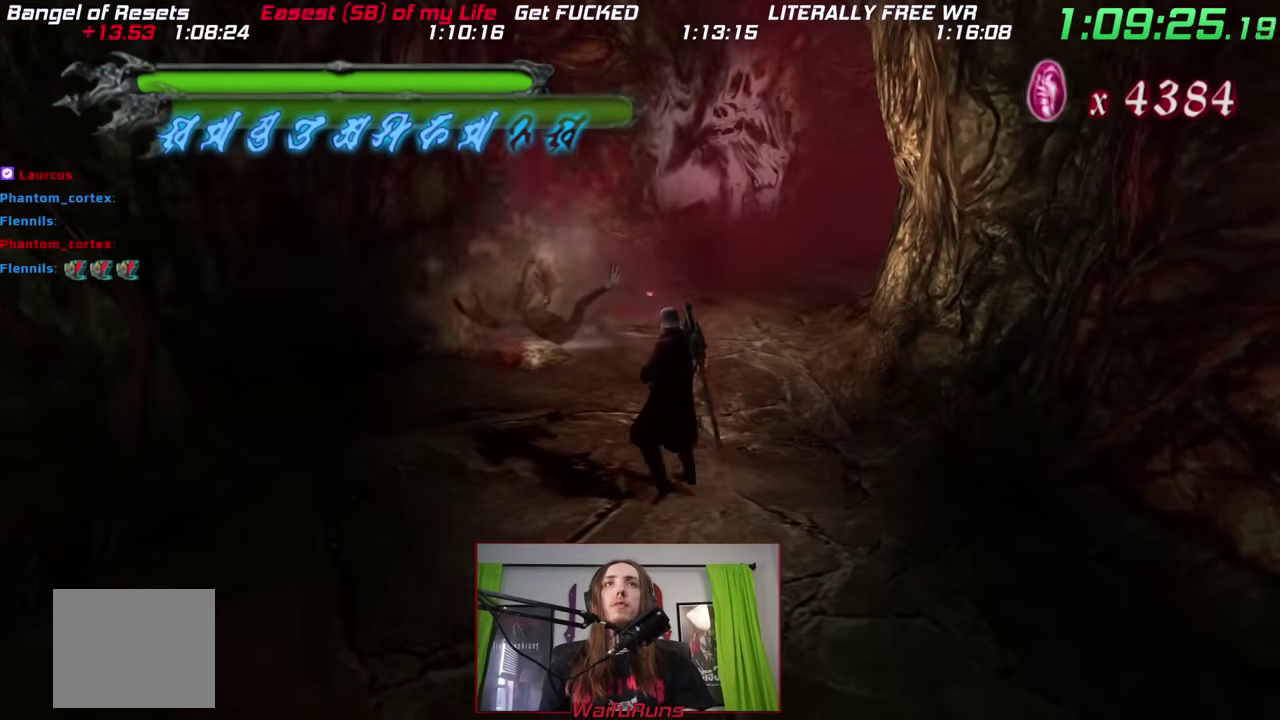
{"buttons": [], "left_stick": "center", "right_stick": "center", "events": [[50, "left_stick", "right"], [100, "left_stick", "up"], [317, "left_stick", "center"]]}
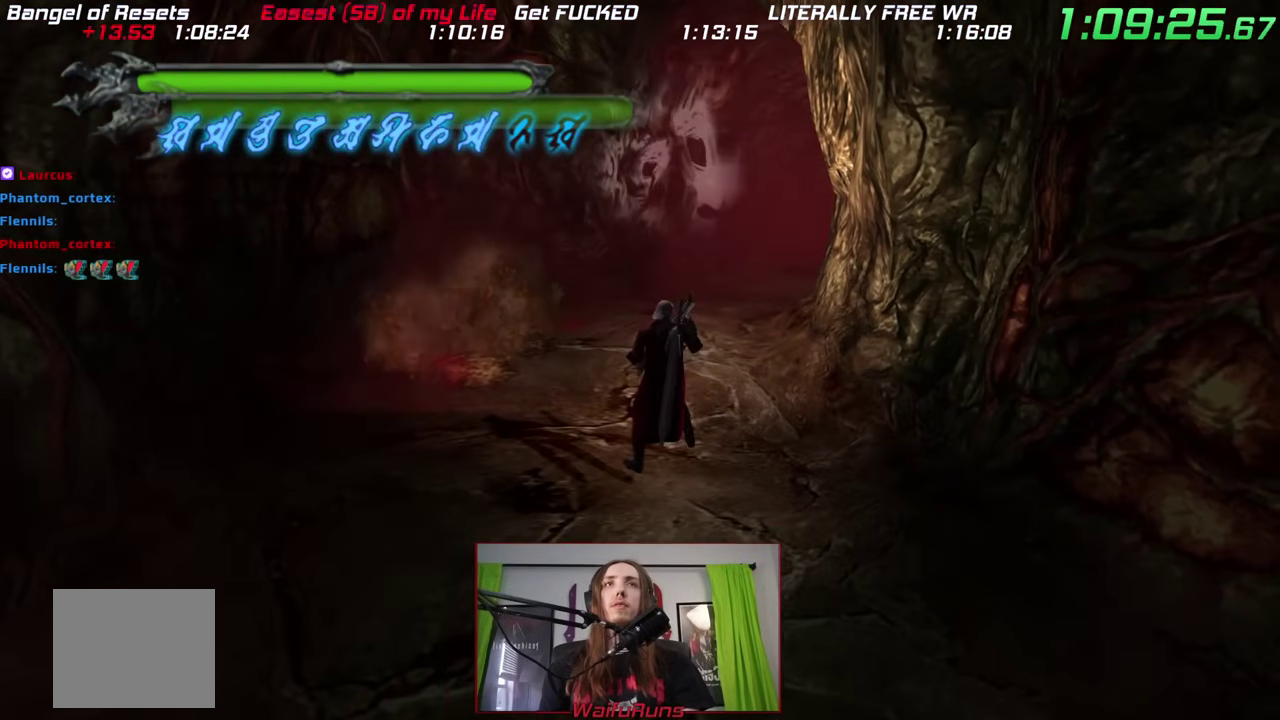
{"buttons": [], "left_stick": "down-left", "right_stick": "center", "events": [[83, "left_stick", "down"], [467, "left_stick", "down-left"]]}
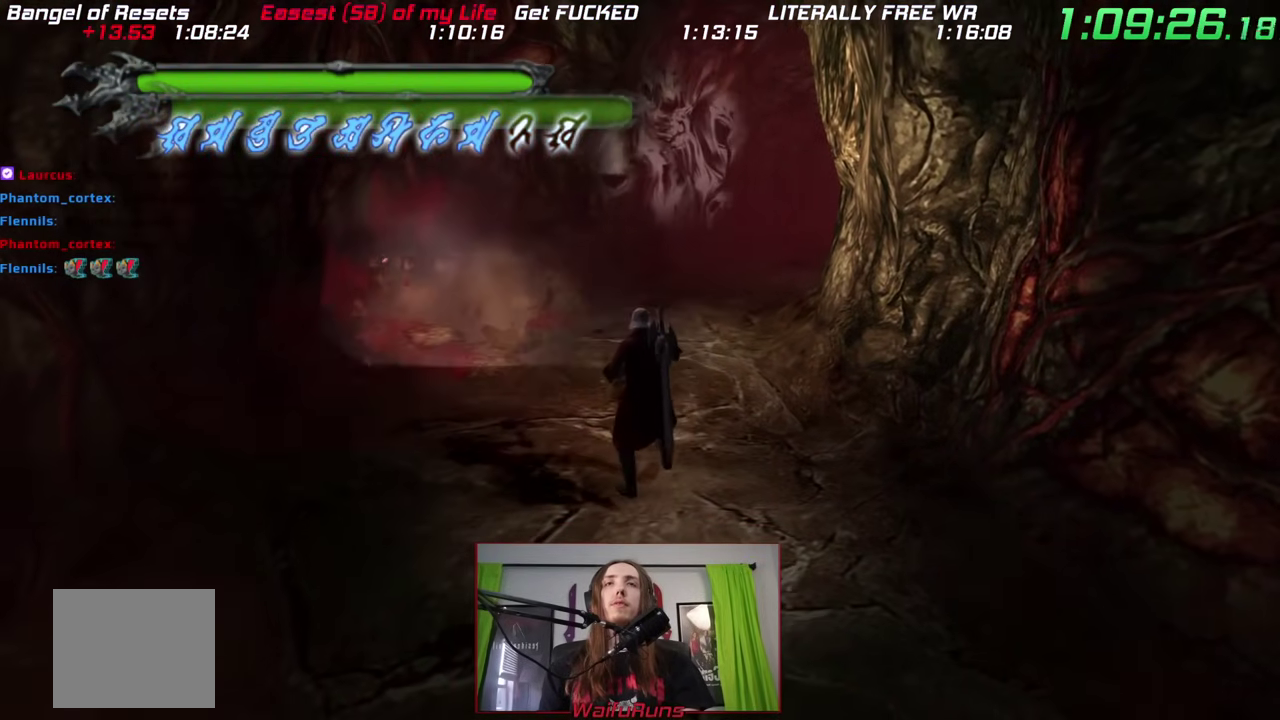
{"buttons": [], "left_stick": "left", "right_stick": "center", "events": [[483, "left_stick", "left"]]}
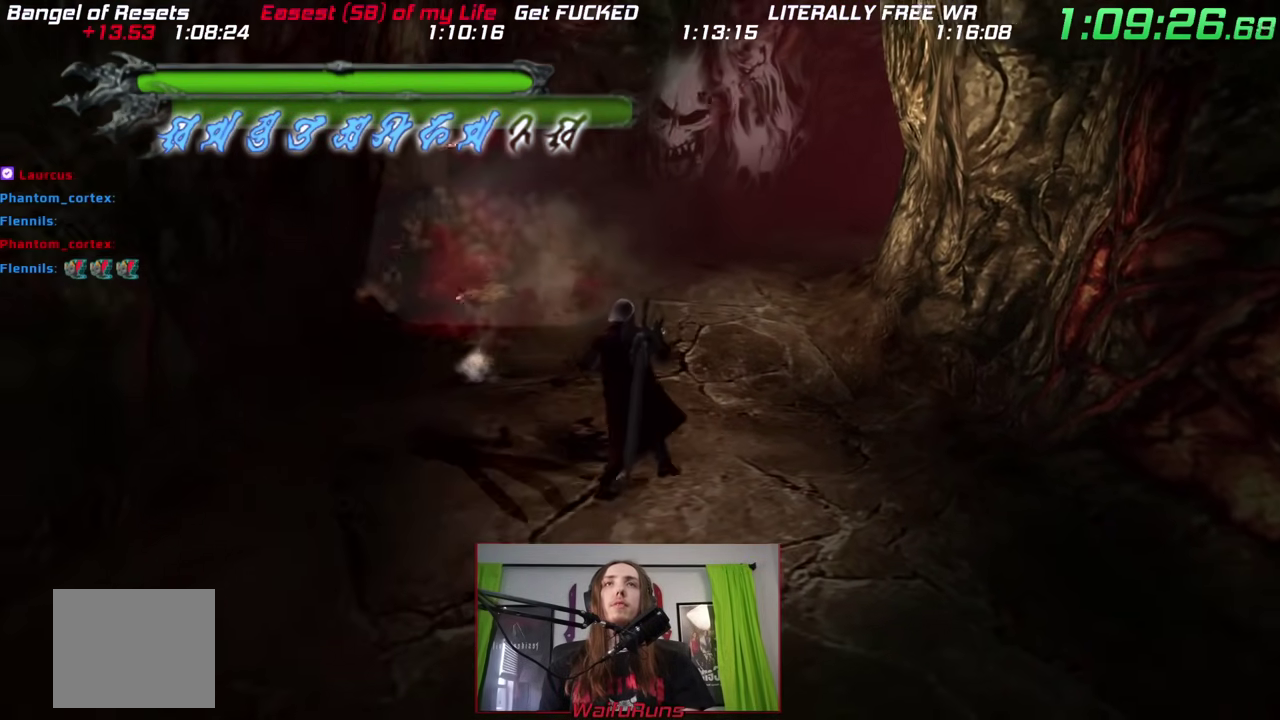
{"buttons": [], "left_stick": "center", "right_stick": "center", "events": [[83, "left_stick", "right"], [450, "left_stick", "center"]]}